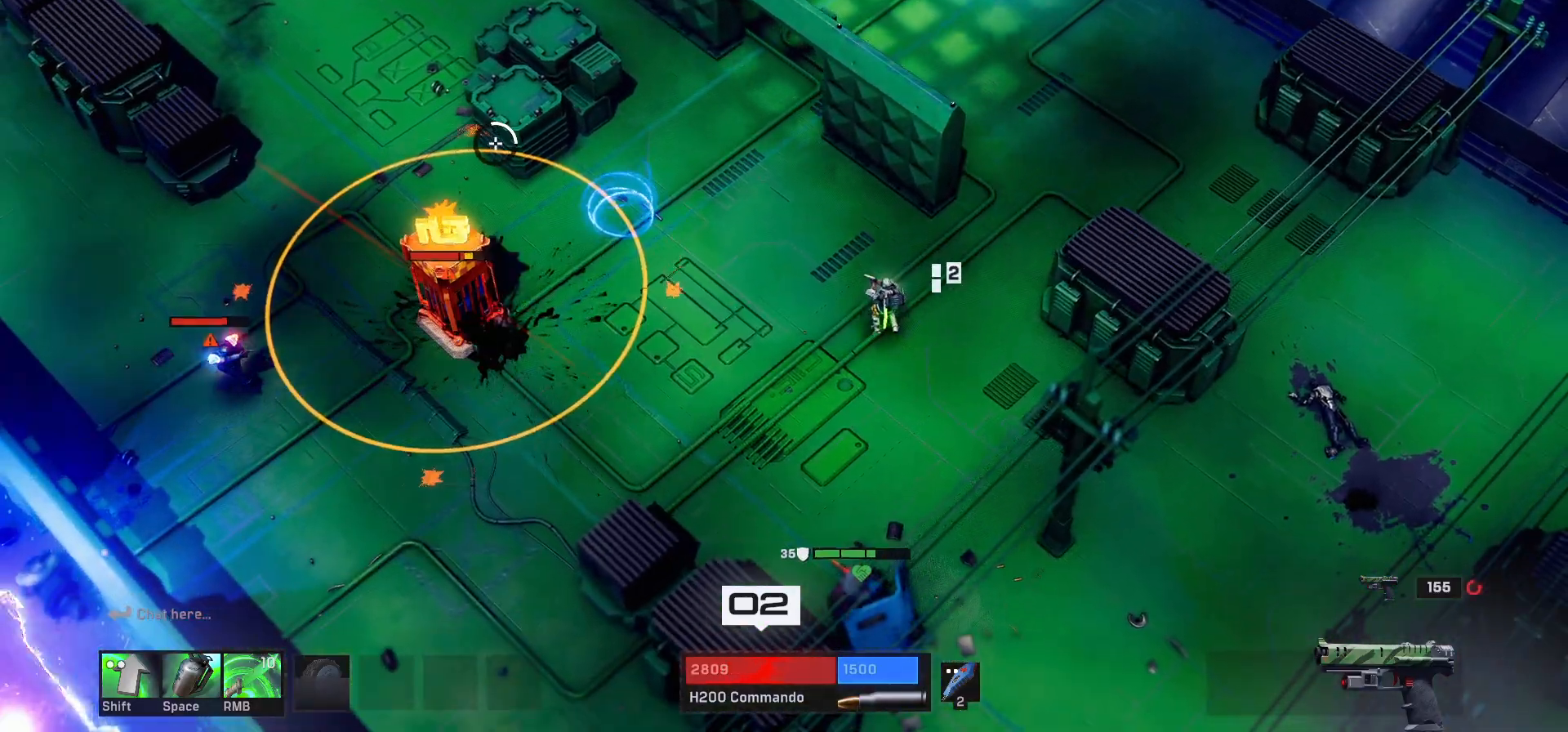
Gameplay with keyboard and mouse; each line is a JSON object with the keys and mouse buttons held at the frame after it. "events" lists presses ("down") and releases ("up") of "1", "2", "3", "4", "a", "alt", "c", "ctrl", "d", "e", "q", "r", "s", "shift", "space", "tab", "w", "x", "z", "mouse_left", "mouse_wheel" and "mouse_right" between this image and that frame as [ms after this image, input, new state], when the widget could be followed in between. "mouse_left", "mouse_wheel", "mouse_right" = the "left", "wheel", "right" buttons of the "mouse" list. No other keys are recorded. "wheel" means that the mouse wheel is clicked or scrolled. Mouse movement is not recorded.
{"keys": [], "mouse": [], "events": [[317, "mouse_left", "down"], [483, "mouse_left", "up"]]}
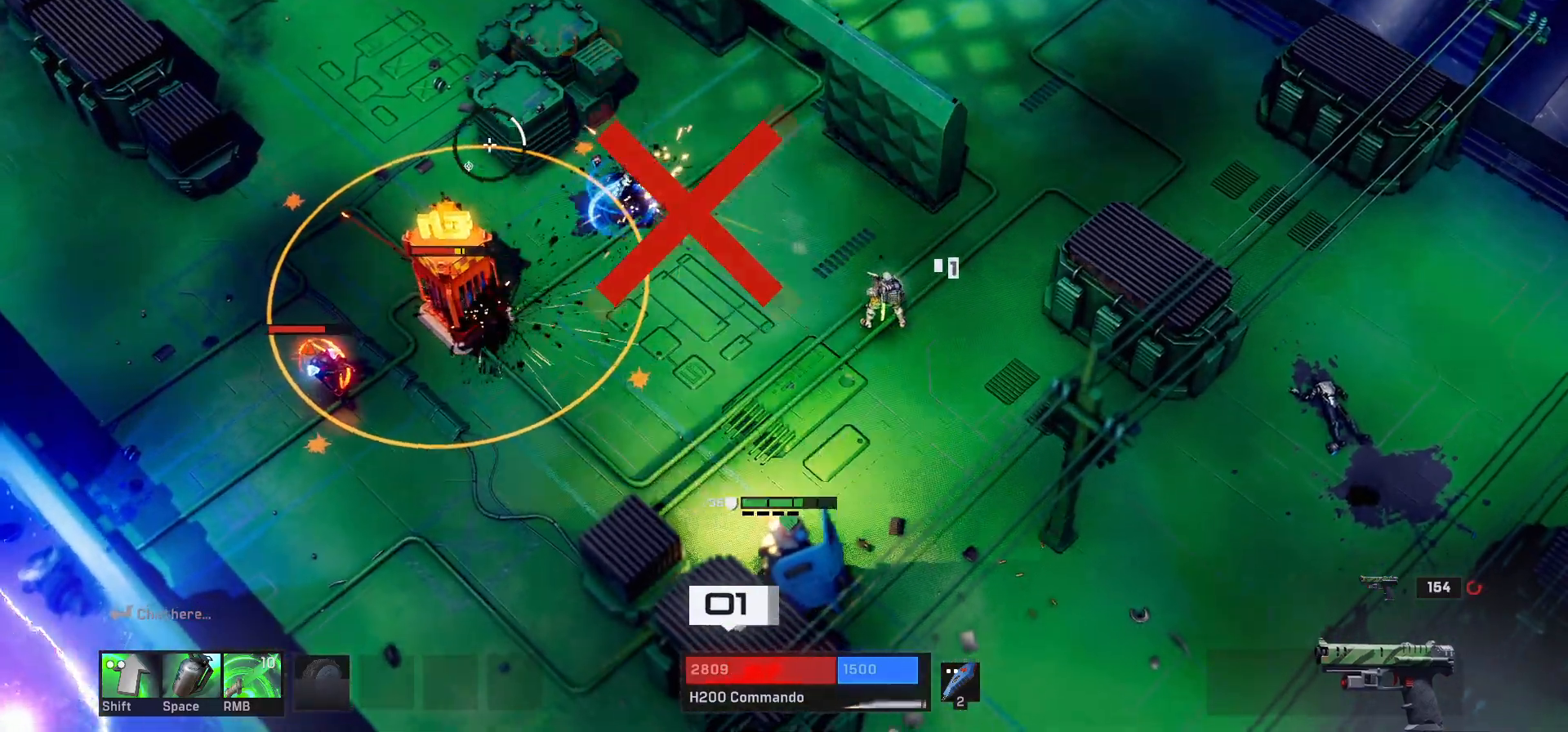
{"keys": ["w"], "mouse": [], "events": [[67, "d", "down"], [100, "w", "down"], [433, "d", "up"]]}
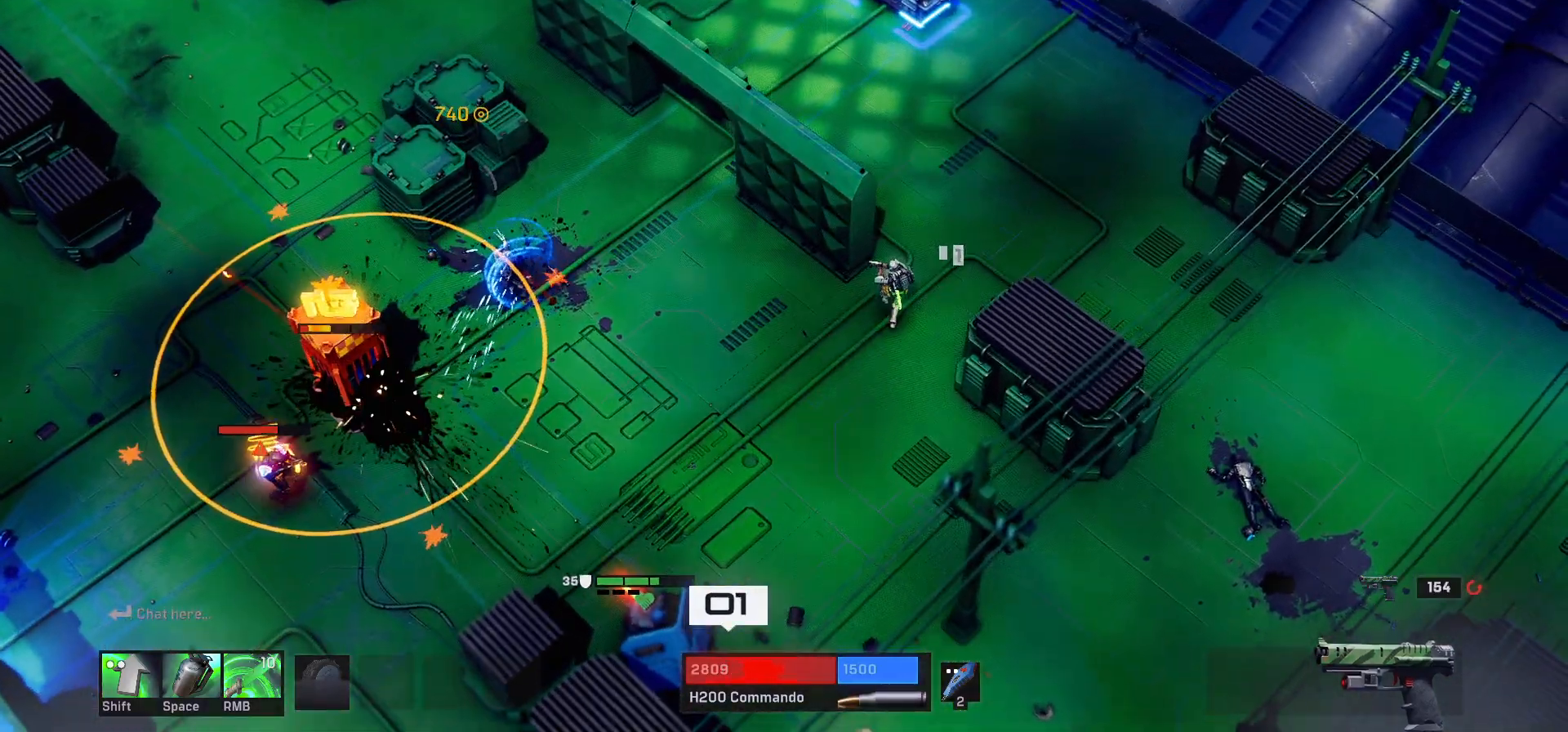
{"keys": ["a", "w"], "mouse": [], "events": [[183, "a", "down"]]}
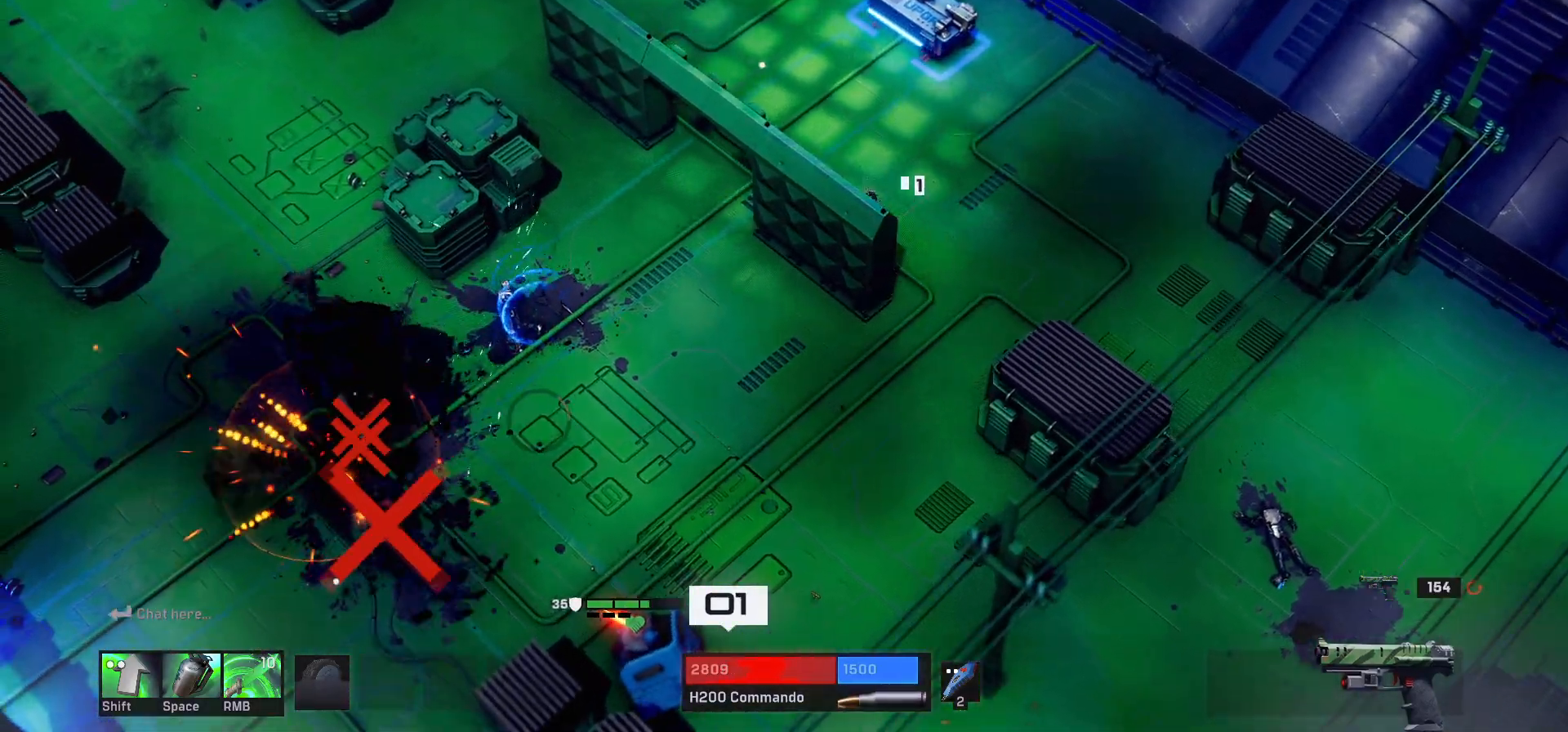
{"keys": ["a"], "mouse": [], "events": [[417, "w", "up"]]}
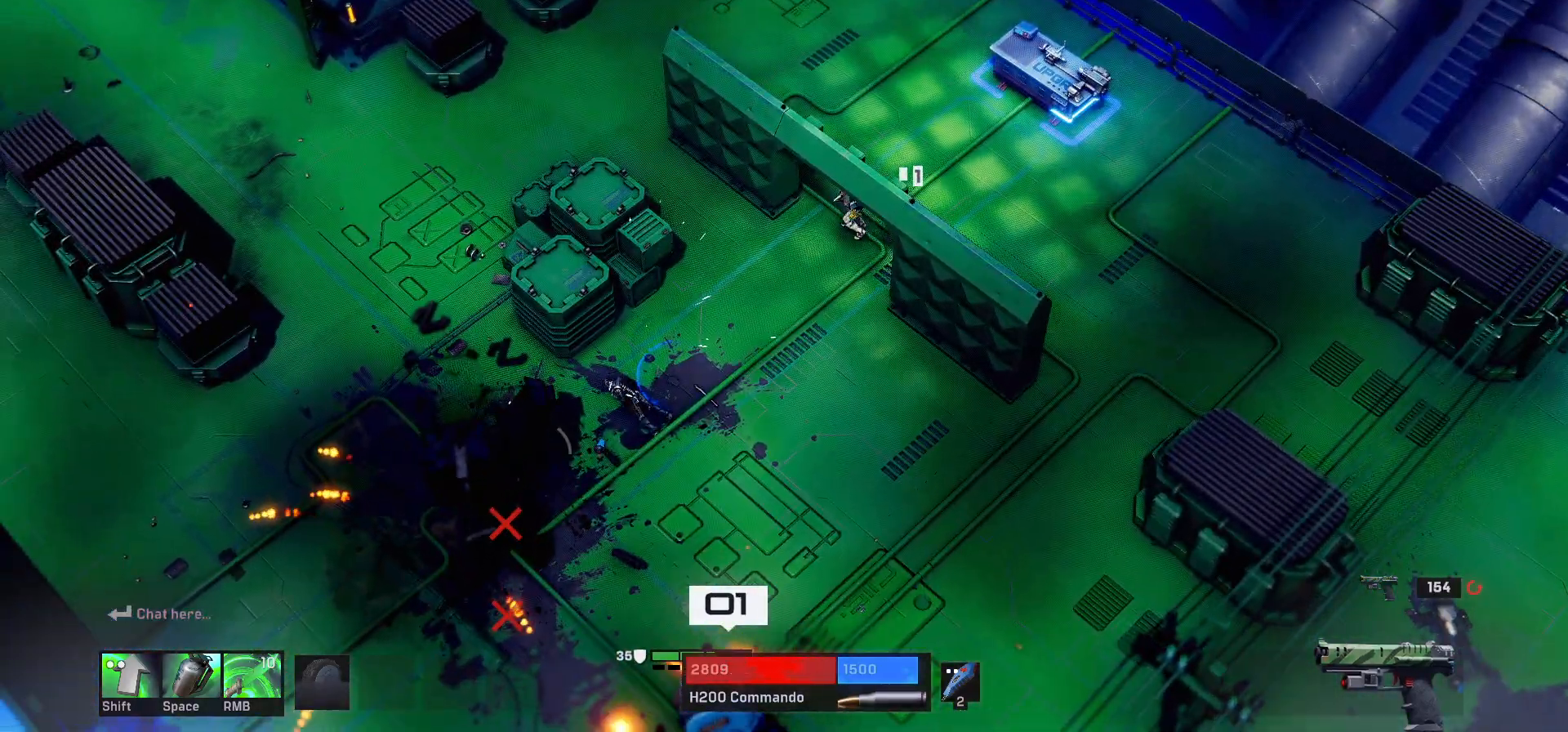
{"keys": ["a", "s"], "mouse": [], "events": [[150, "s", "down"]]}
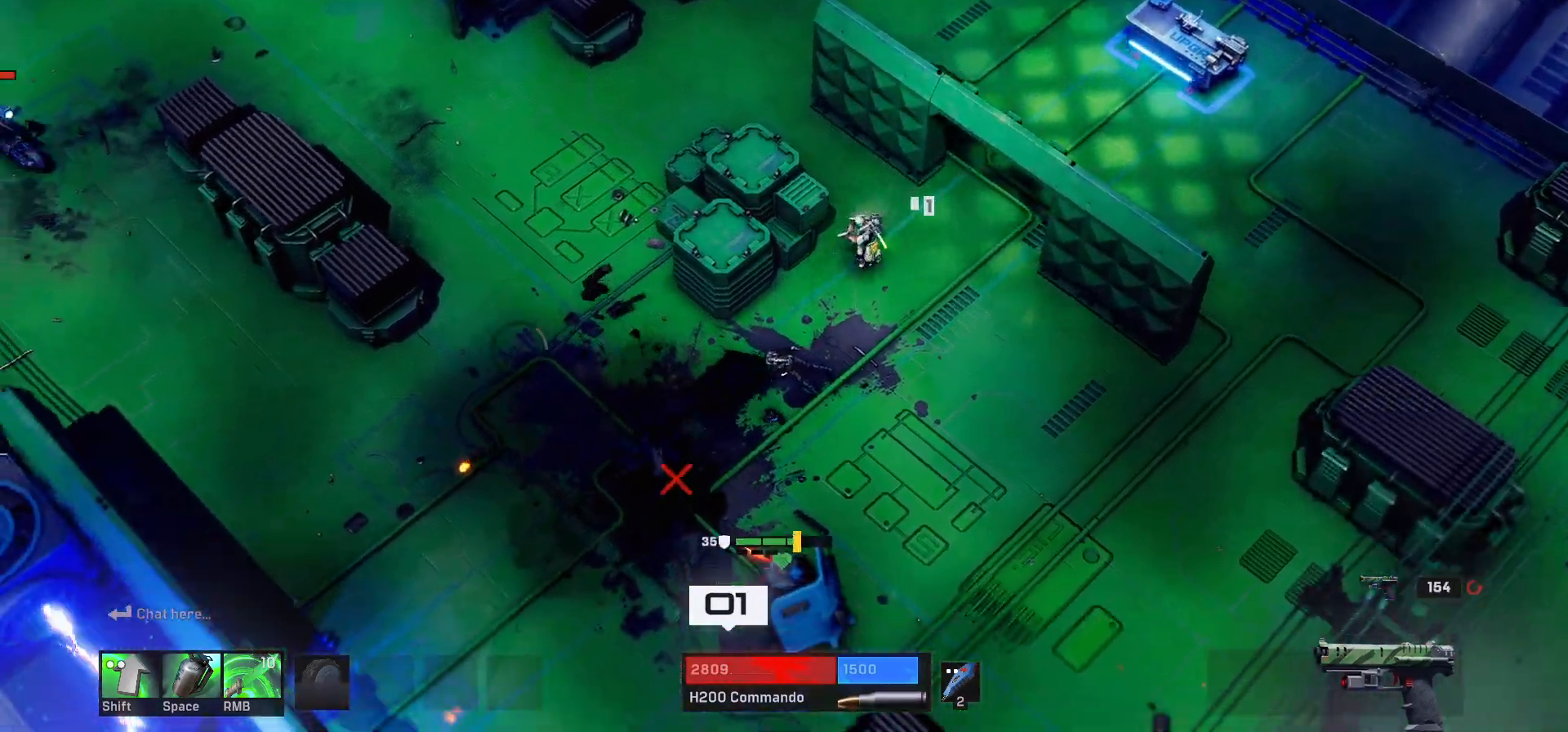
{"keys": ["a", "s"], "mouse": [], "events": []}
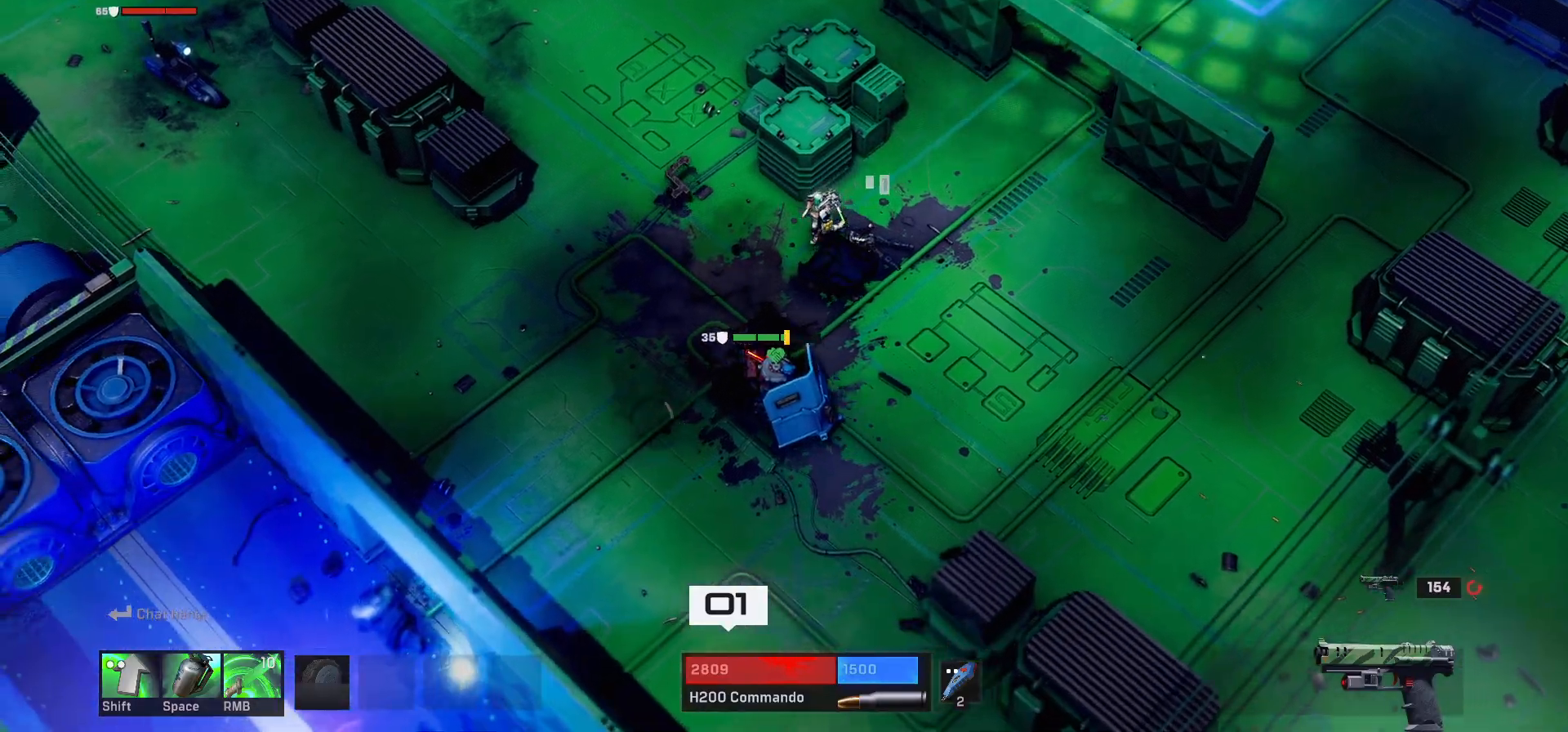
{"keys": ["a", "s"], "mouse": [], "events": []}
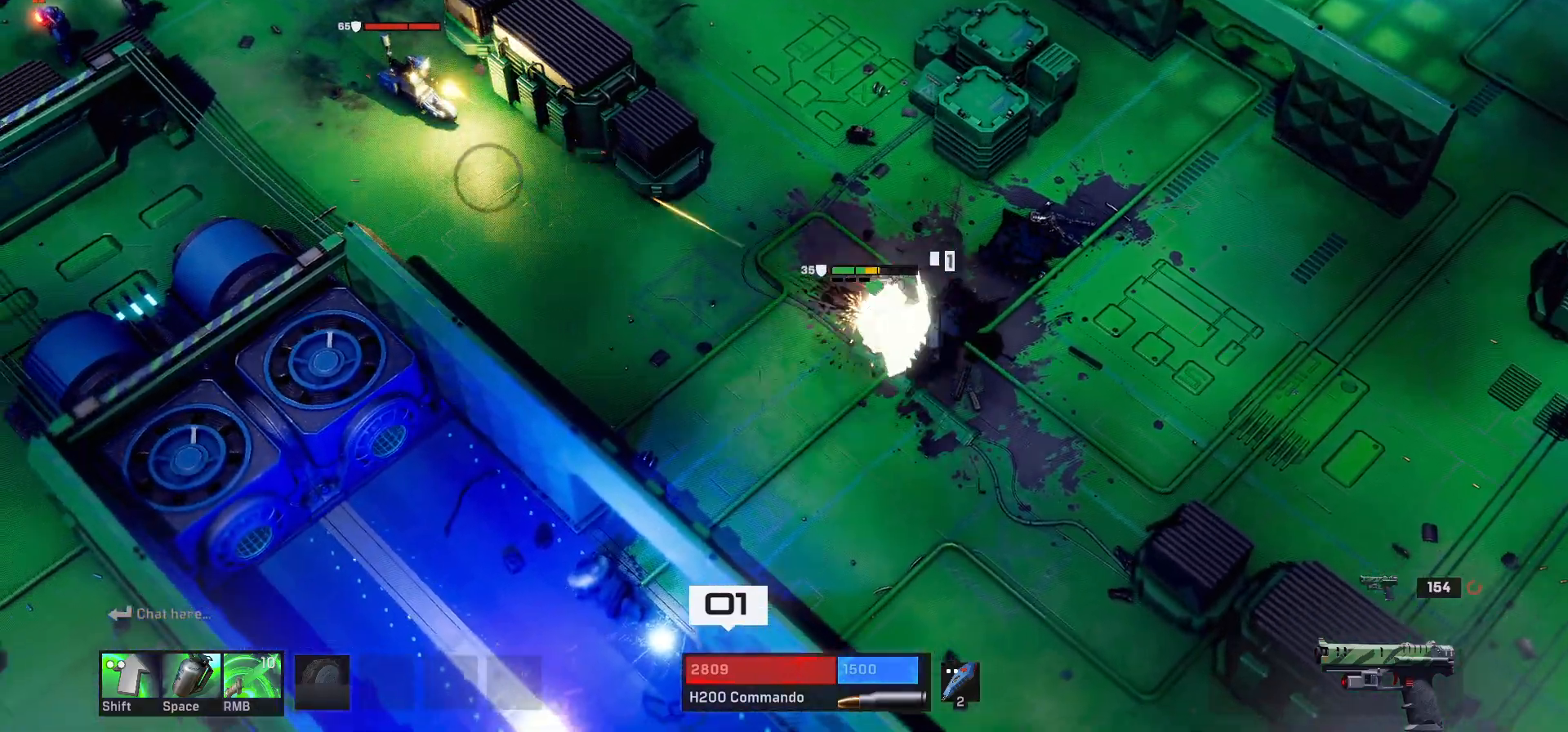
{"keys": ["a", "s"], "mouse": [], "events": [[50, "a", "up"], [450, "a", "down"]]}
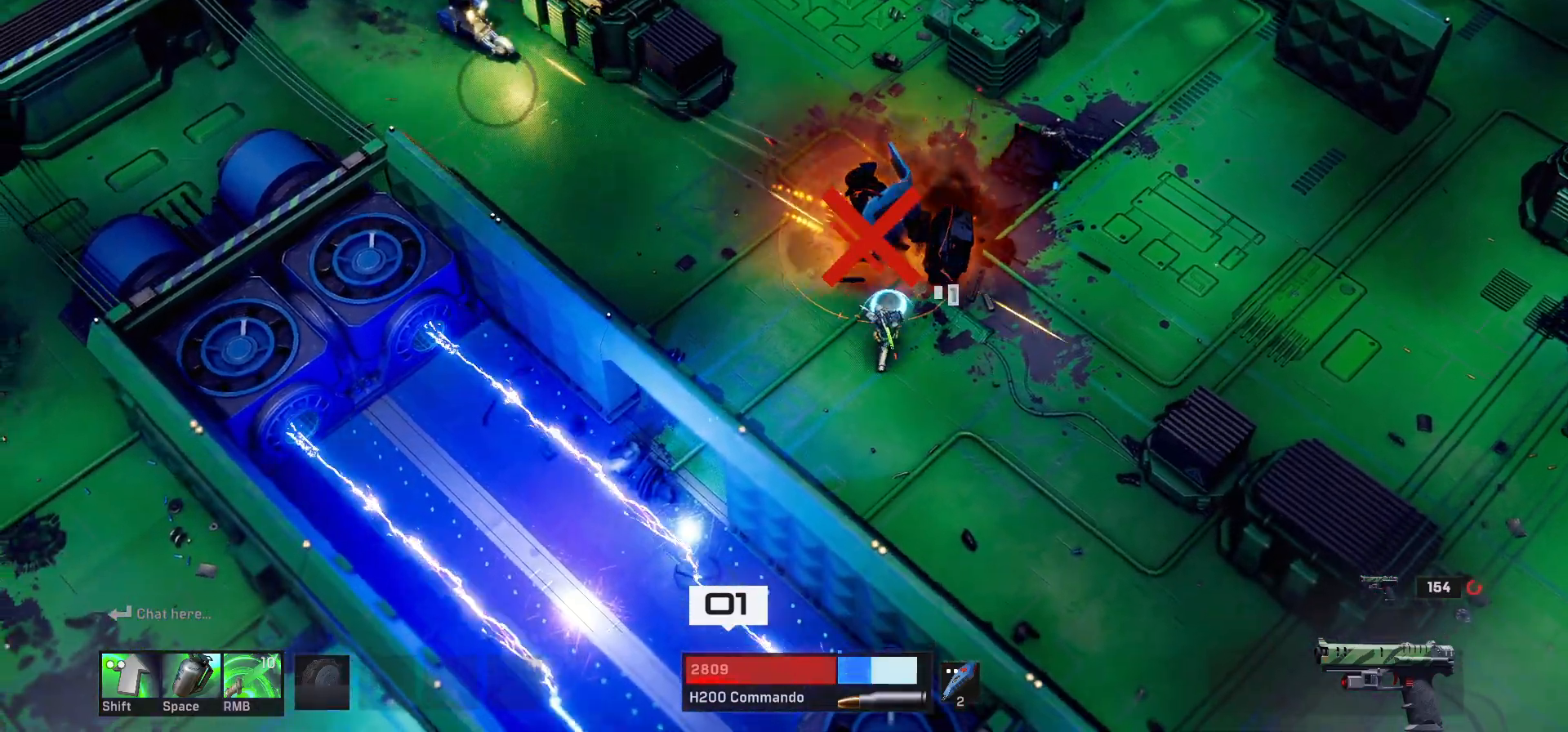
{"keys": ["d", "shift", "w"], "mouse": [], "events": [[67, "a", "up"], [217, "s", "up"], [283, "d", "down"], [350, "mouse_left", "down"], [367, "w", "down"], [433, "mouse_left", "up"], [433, "shift", "down"]]}
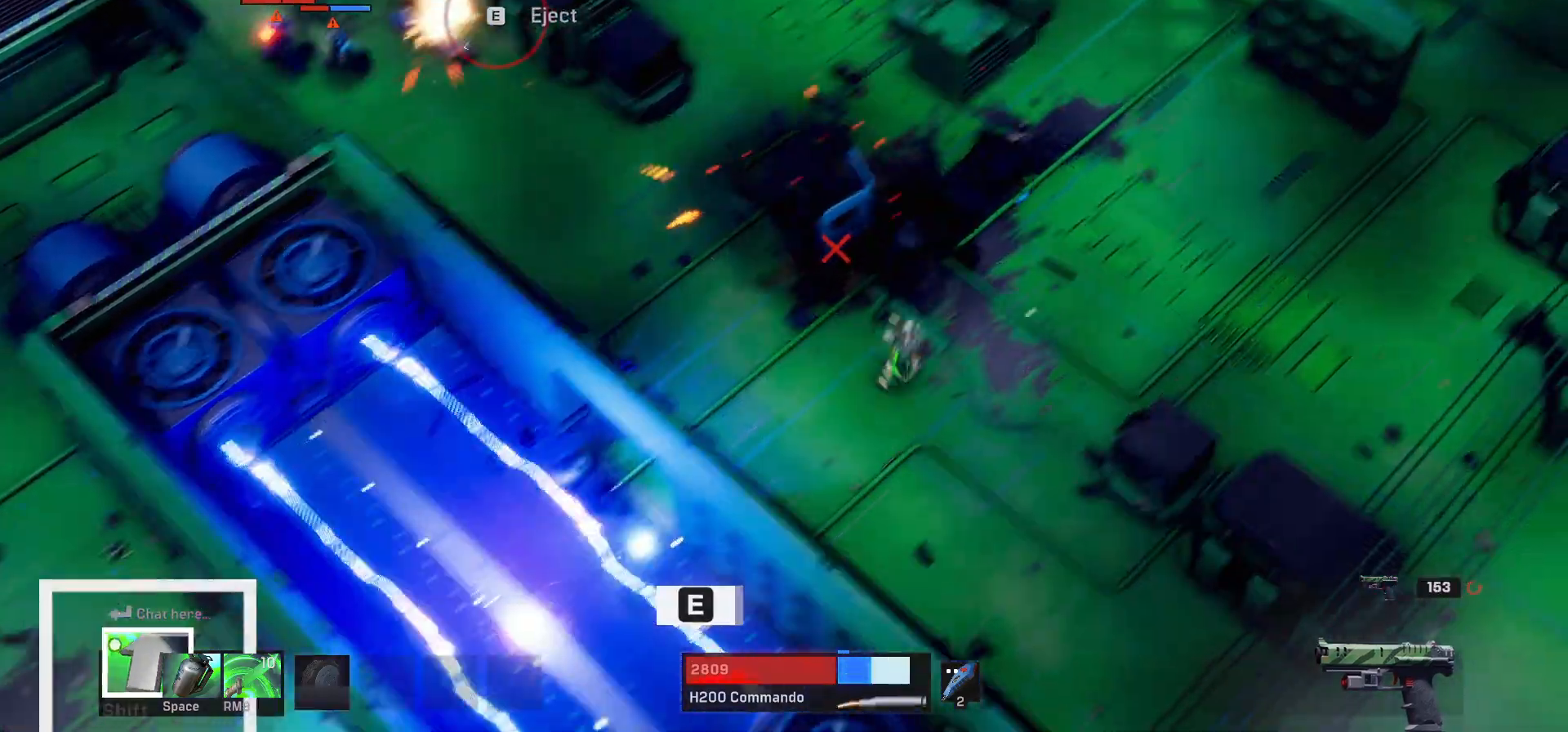
{"keys": ["d"], "mouse": [], "events": [[50, "shift", "up"], [167, "w", "up"], [267, "e", "down"], [383, "e", "up"]]}
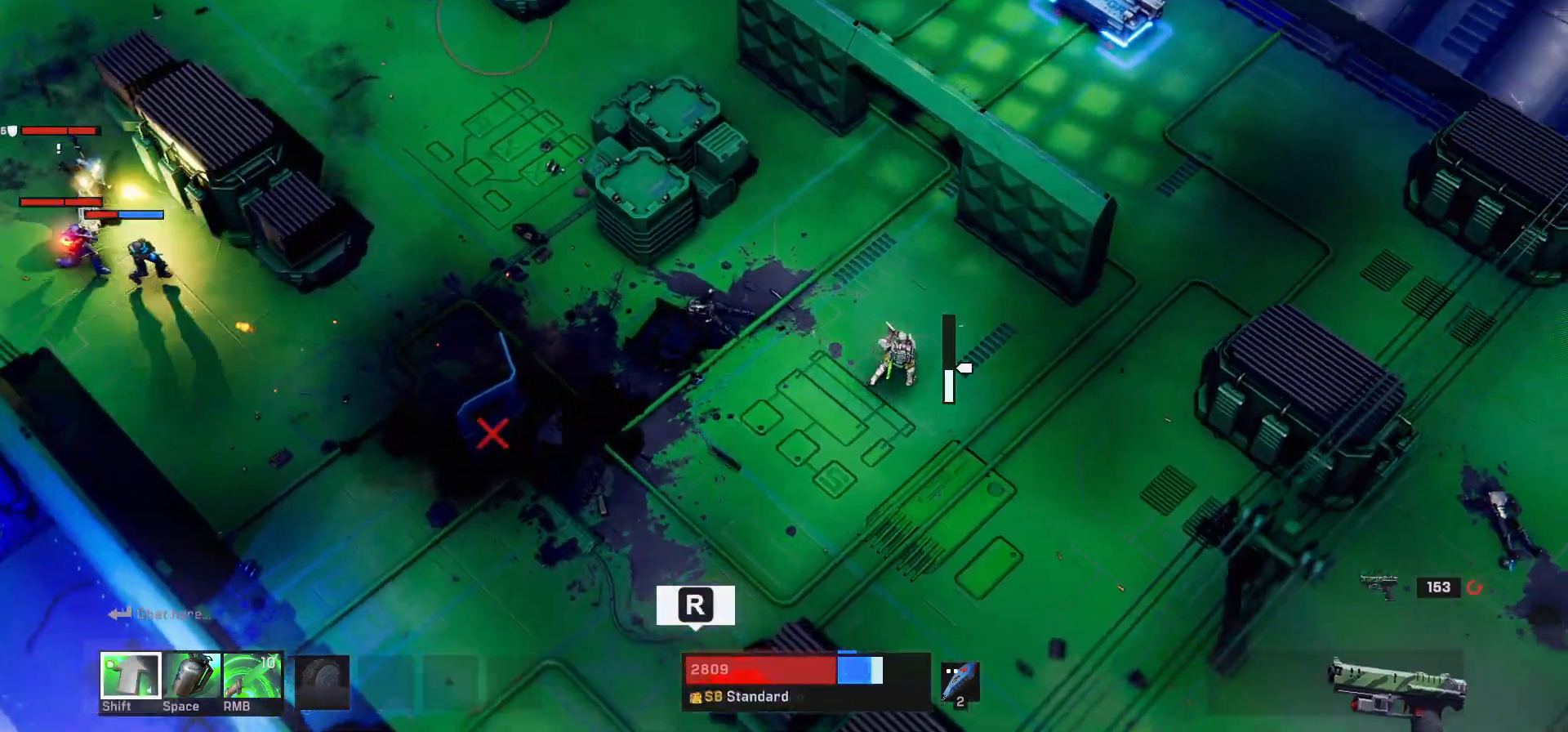
{"keys": ["d"], "mouse": [], "events": [[167, "r", "down"], [367, "r", "up"]]}
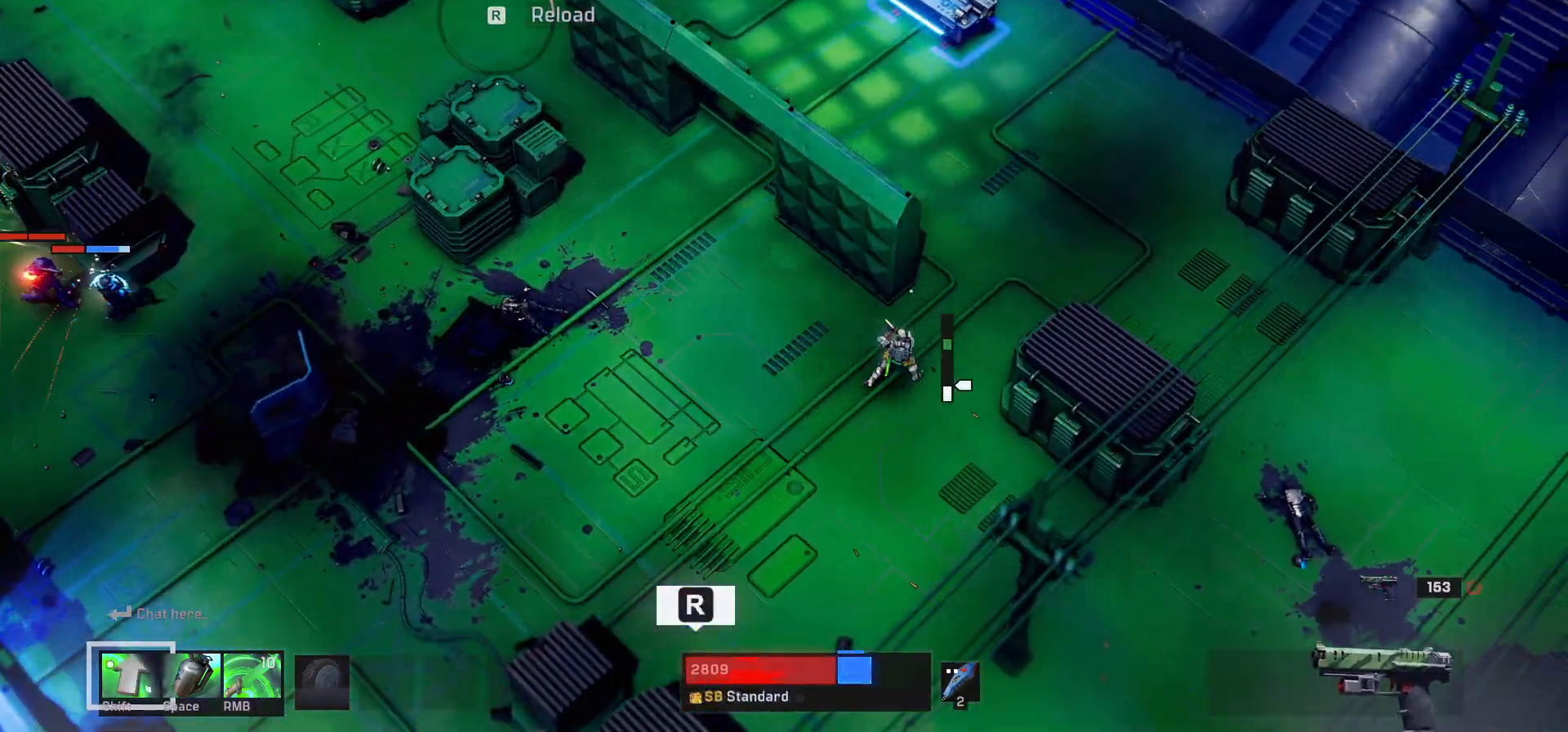
{"keys": ["d"], "mouse": [], "events": [[33, "w", "down"], [383, "w", "up"]]}
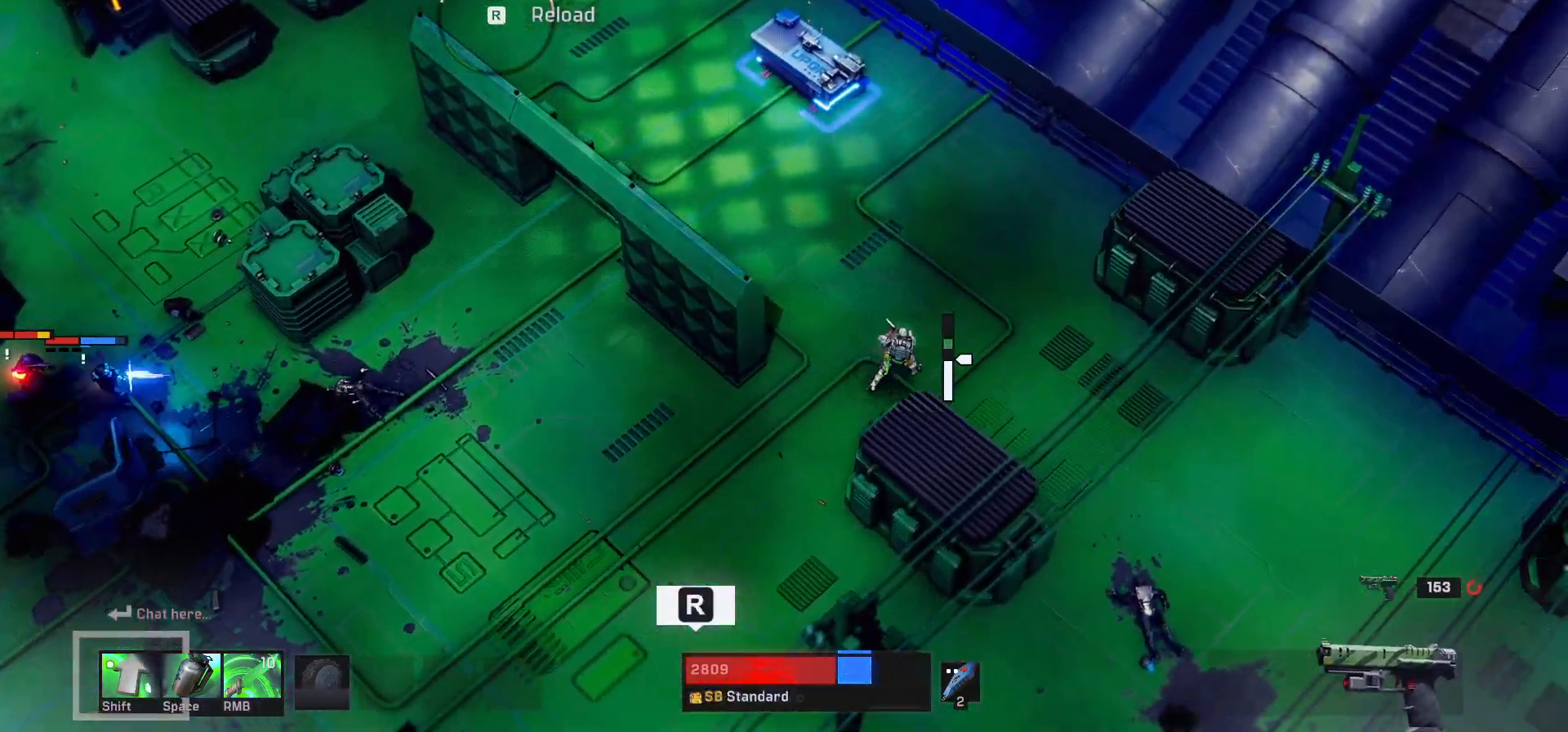
{"keys": ["s"], "mouse": [], "events": [[100, "s", "down"], [217, "r", "down"], [333, "r", "up"], [433, "d", "up"]]}
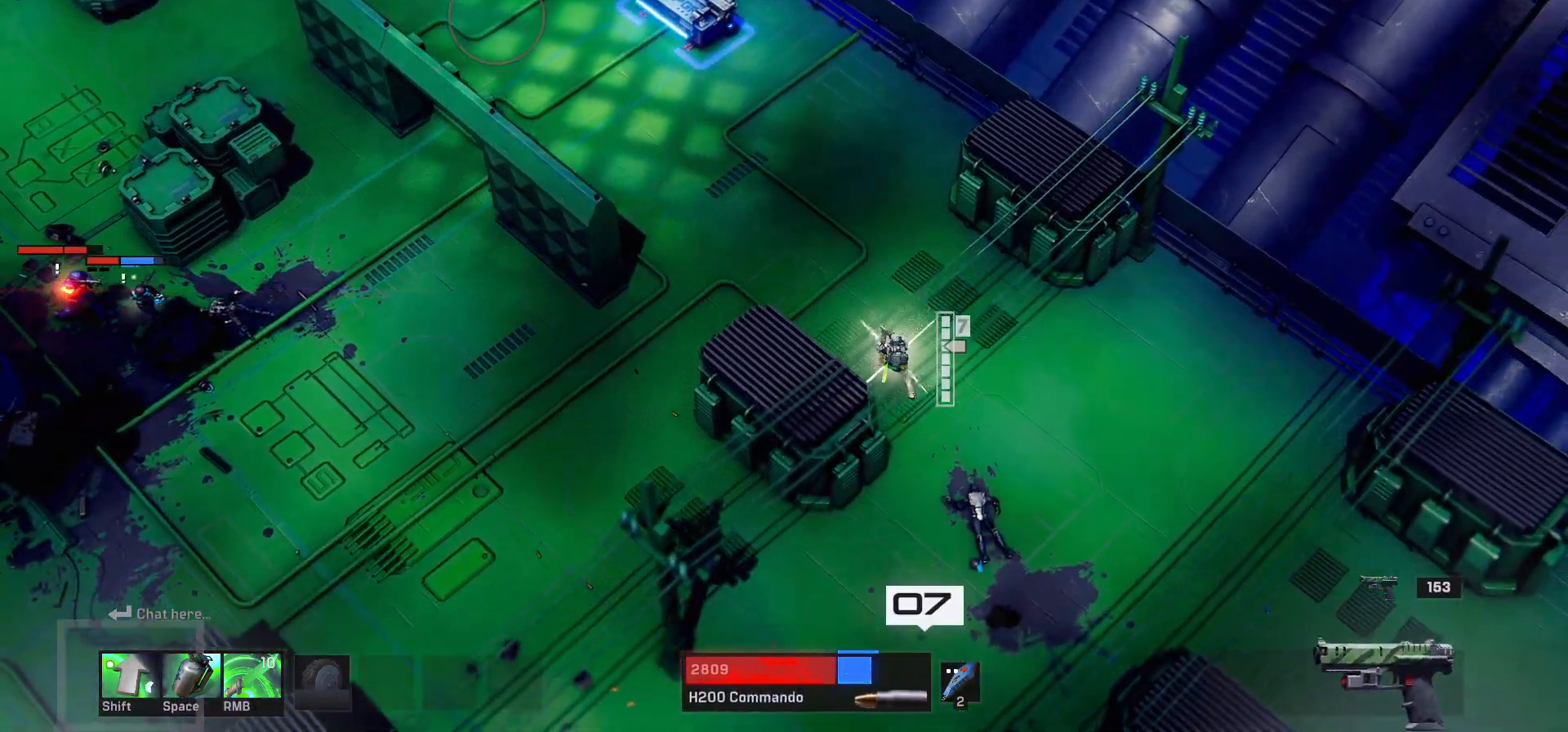
{"keys": [], "mouse": [], "events": [[117, "s", "up"]]}
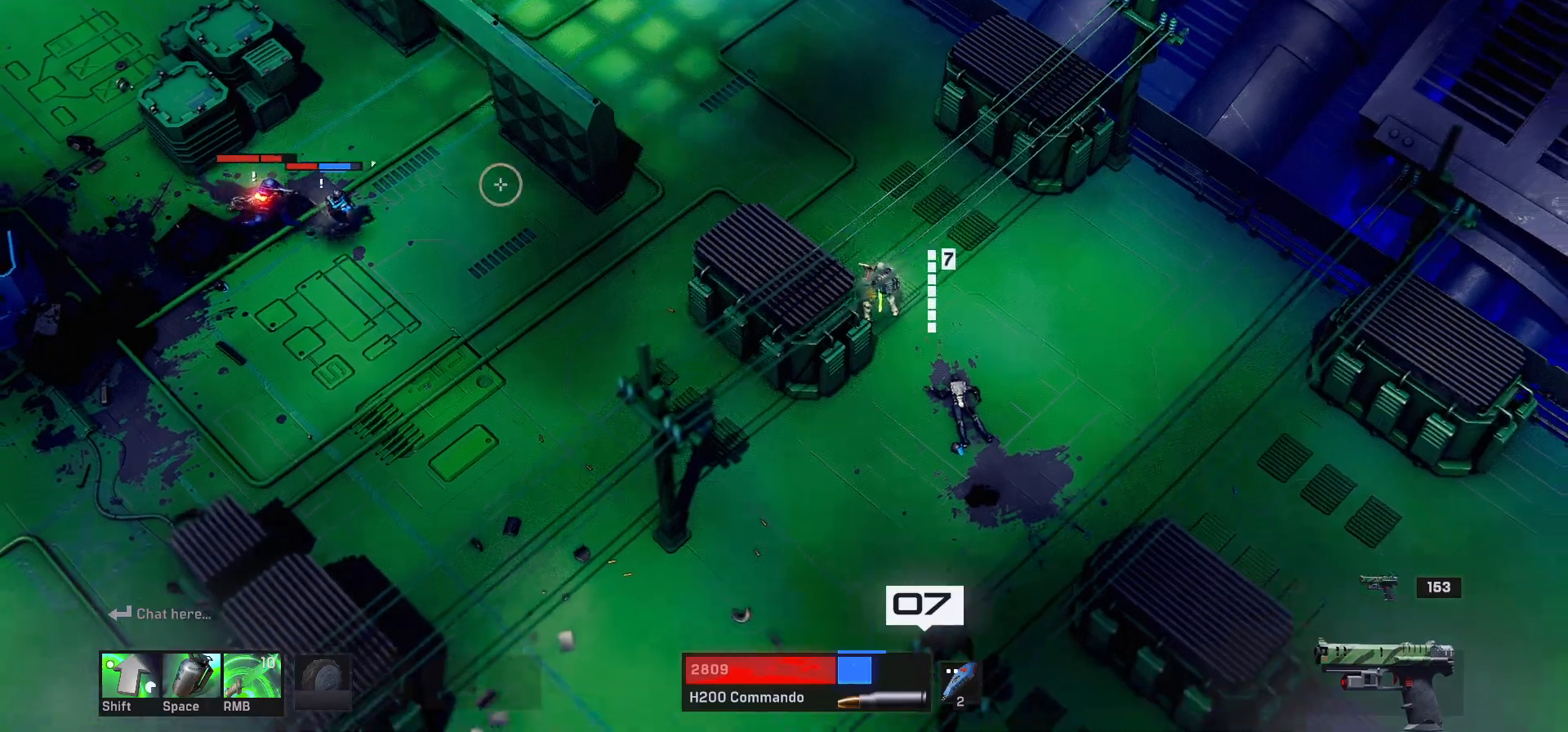
{"keys": ["space"], "mouse": [], "events": [[467, "space", "down"]]}
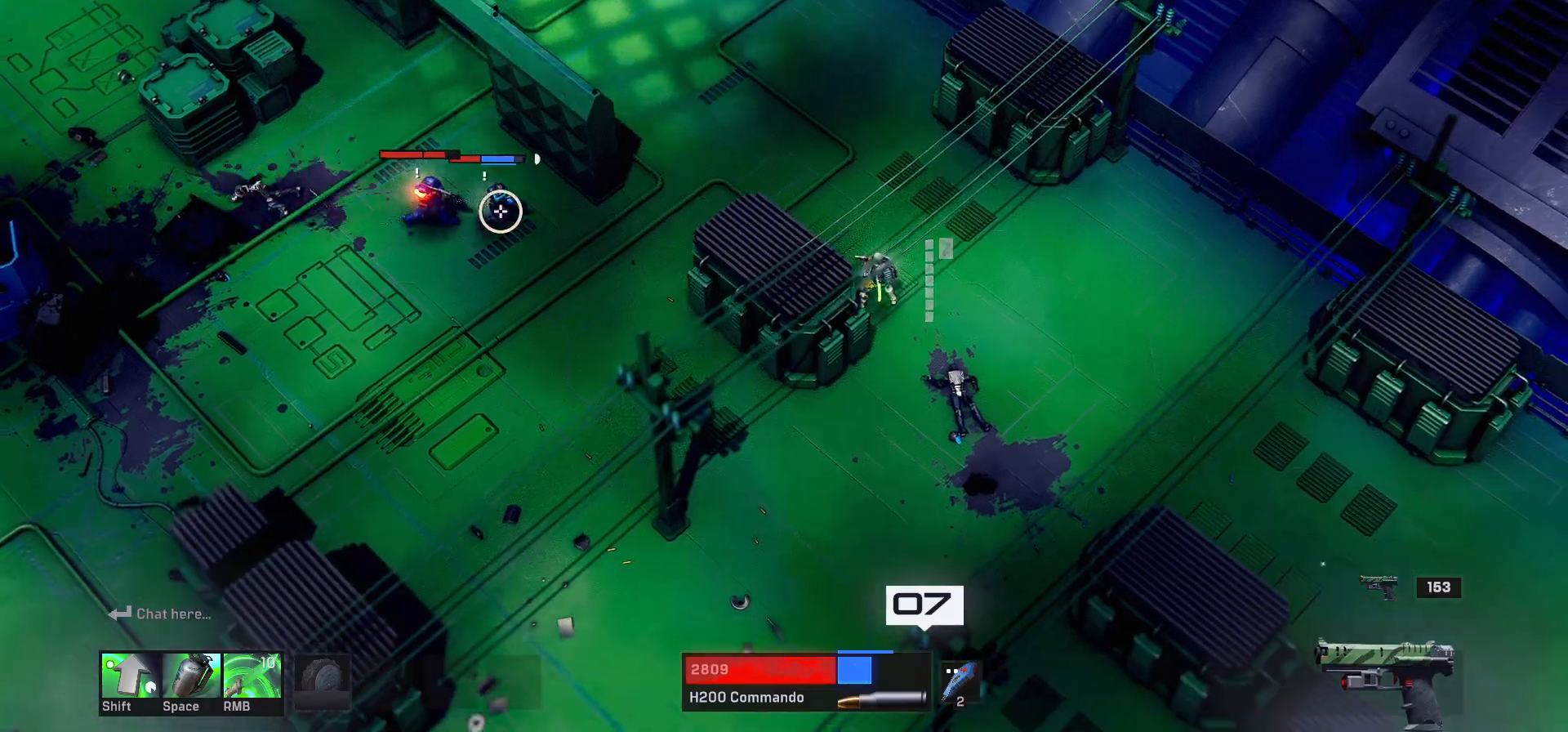
{"keys": ["a", "shift"], "mouse": [], "events": [[150, "space", "up"], [383, "a", "down"], [500, "shift", "down"]]}
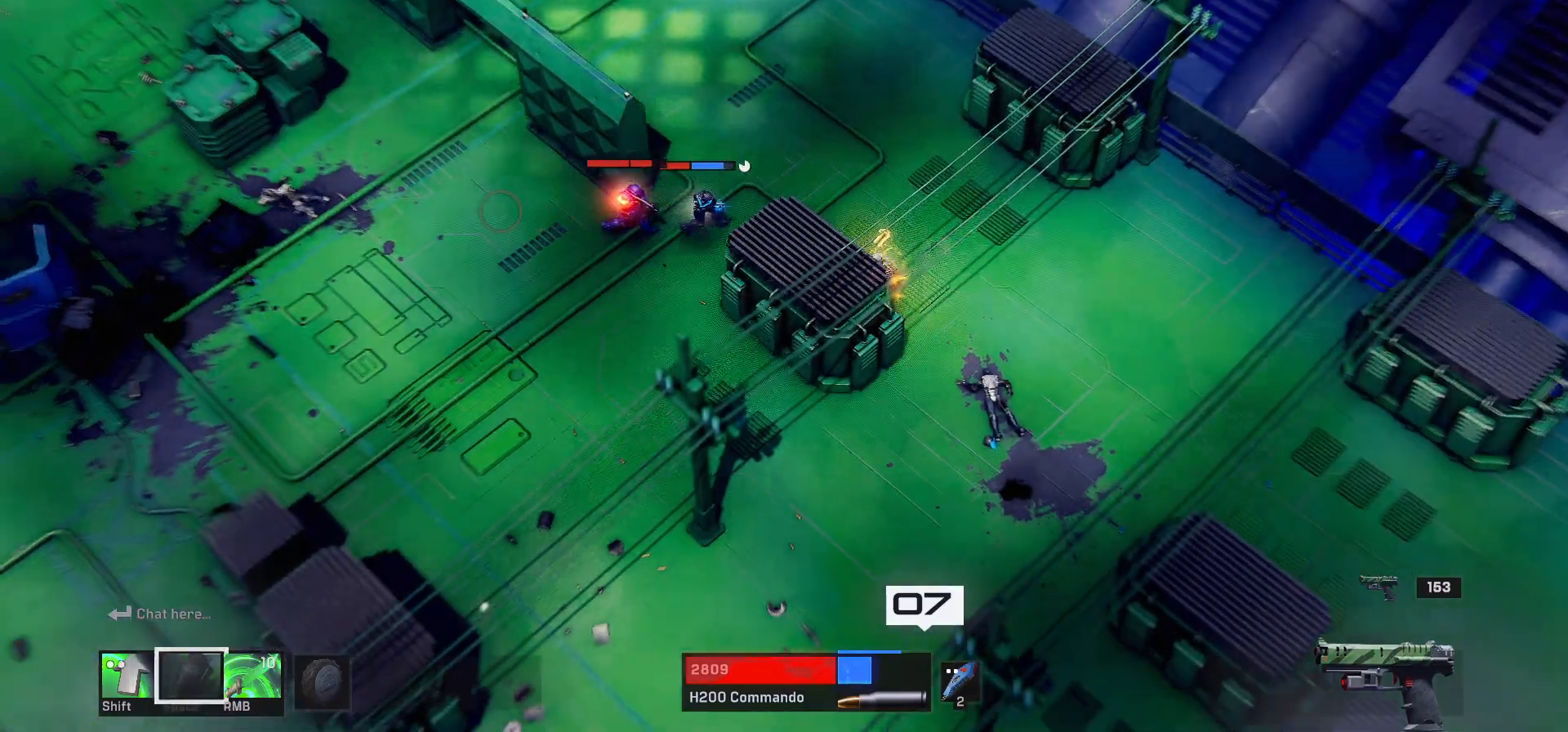
{"keys": ["a"], "mouse": []}
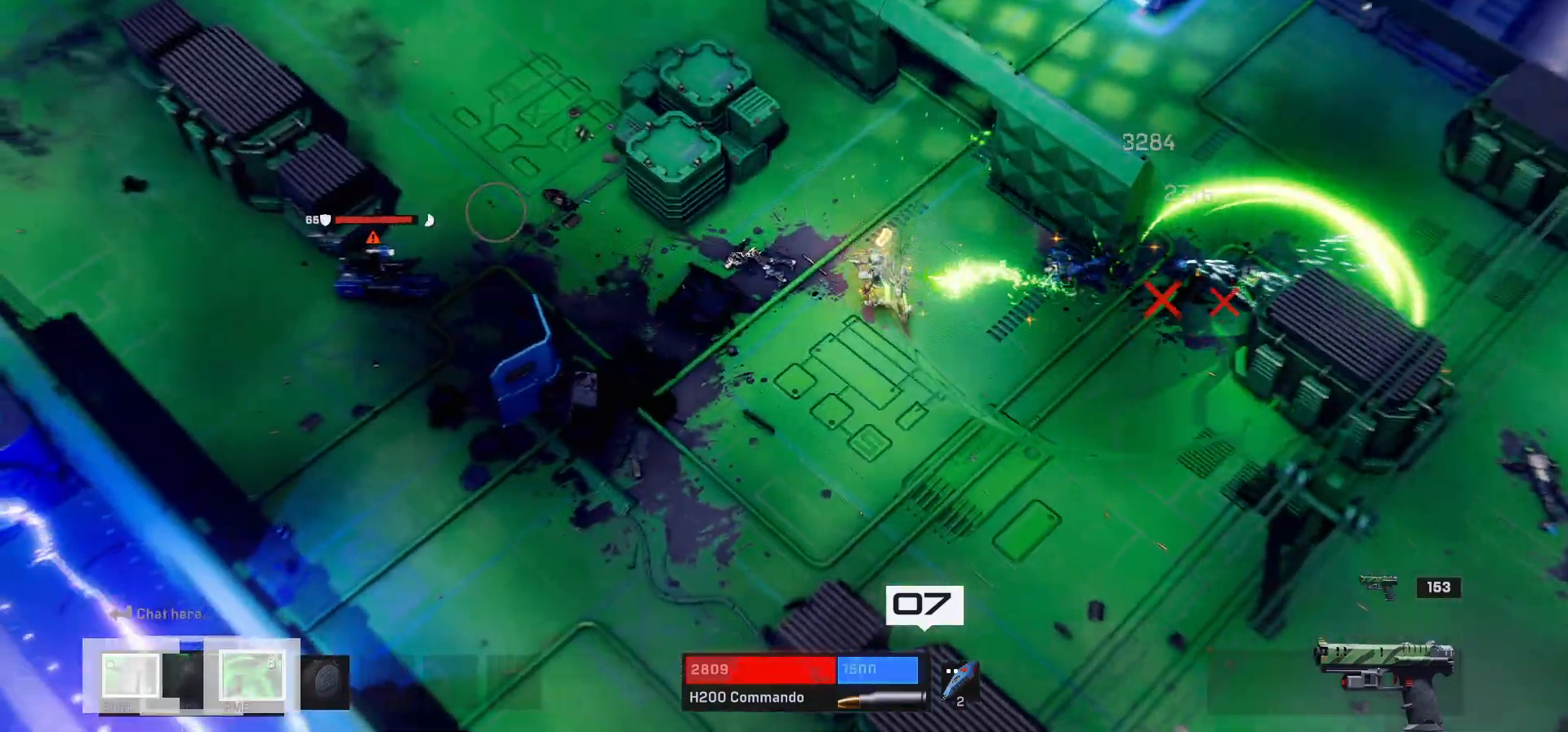
{"keys": ["a", "s"], "mouse": [], "events": [[33, "d", "down"], [33, "s", "down"], [67, "d", "up"], [83, "a", "up"], [333, "a", "down"]]}
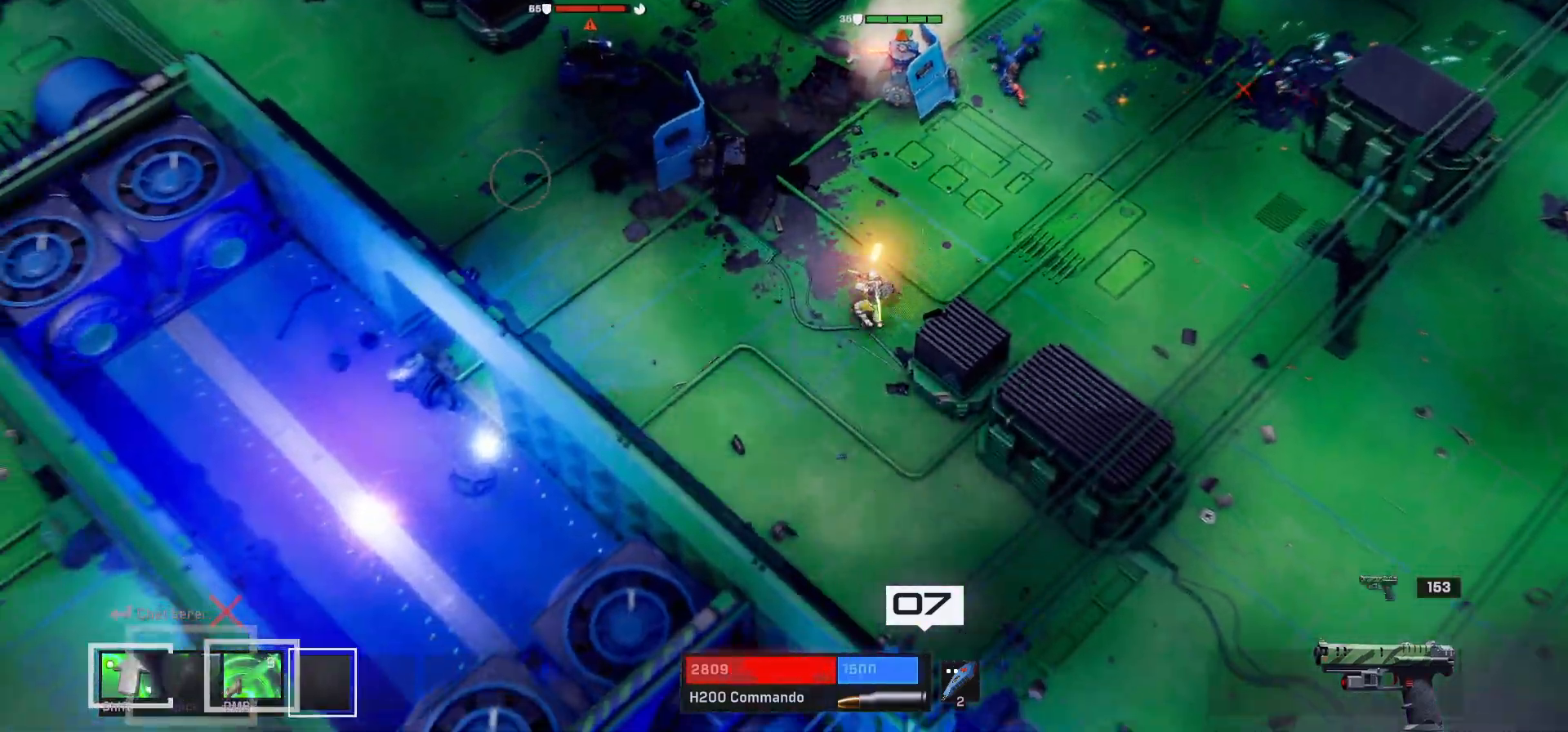
{"keys": ["a"], "mouse": [], "events": [[33, "s", "up"]]}
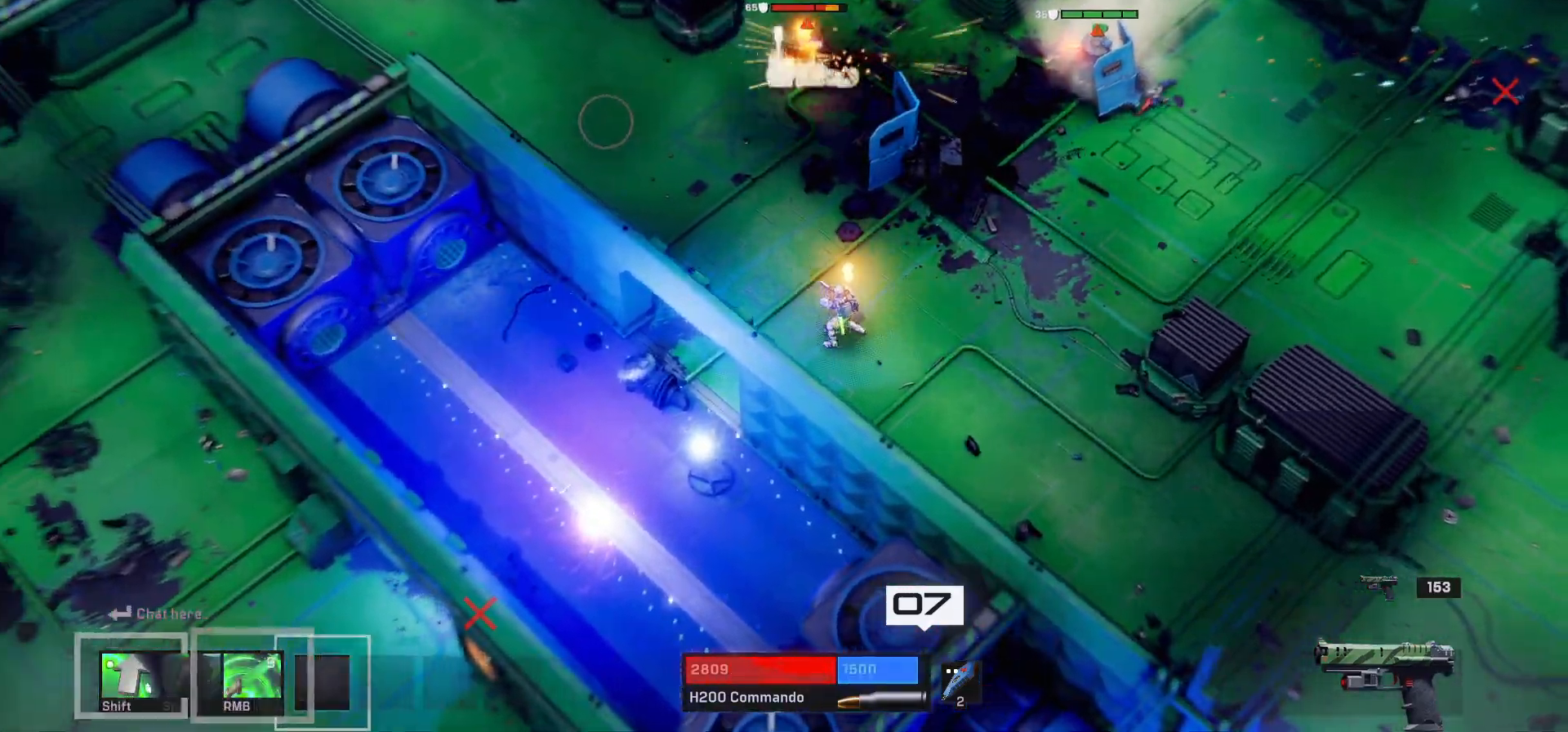
{"keys": ["w"], "mouse": [], "events": [[50, "w", "down"], [83, "a", "up"], [200, "shift", "down"], [333, "shift", "up"]]}
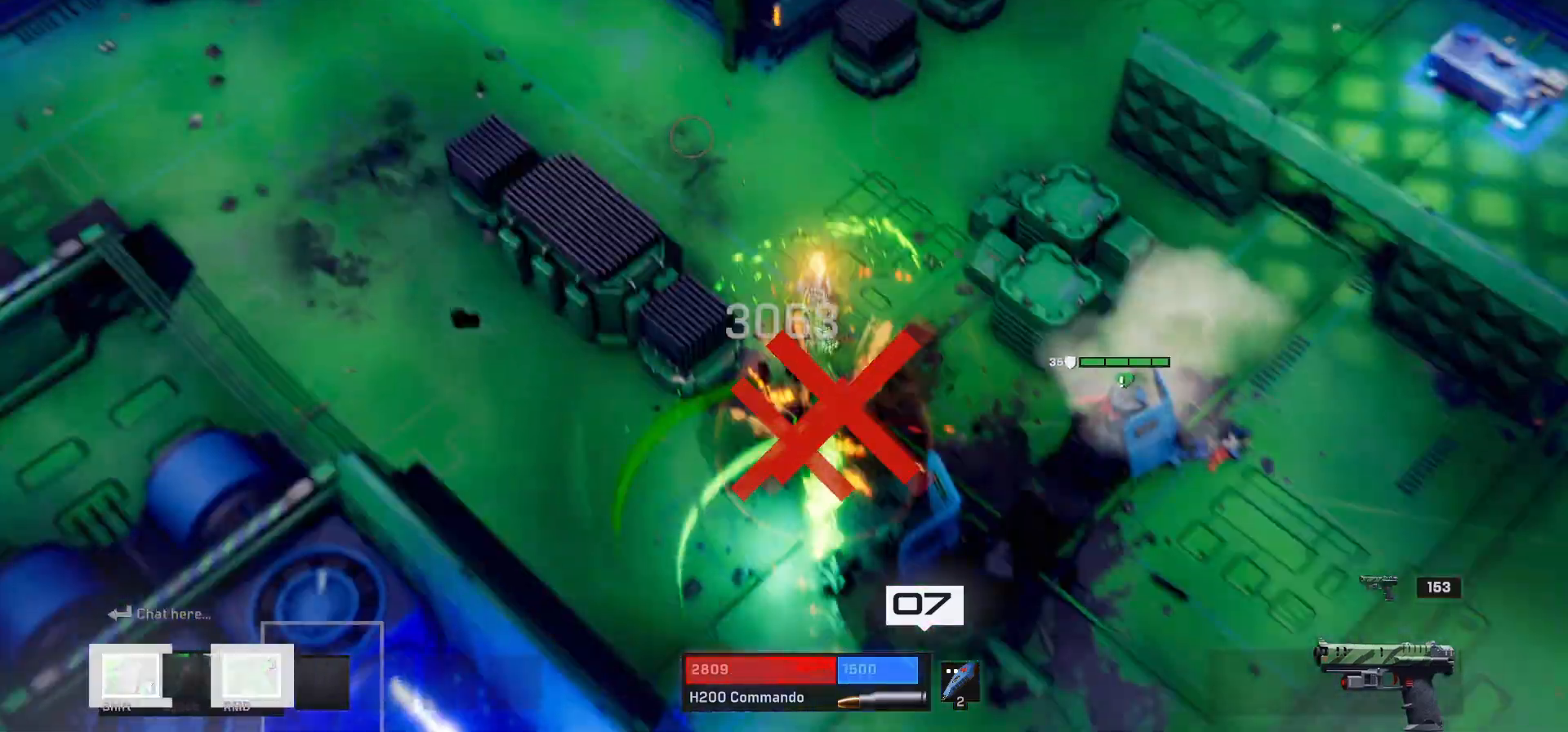
{"keys": ["a", "w"], "mouse": [], "events": [[117, "a", "down"]]}
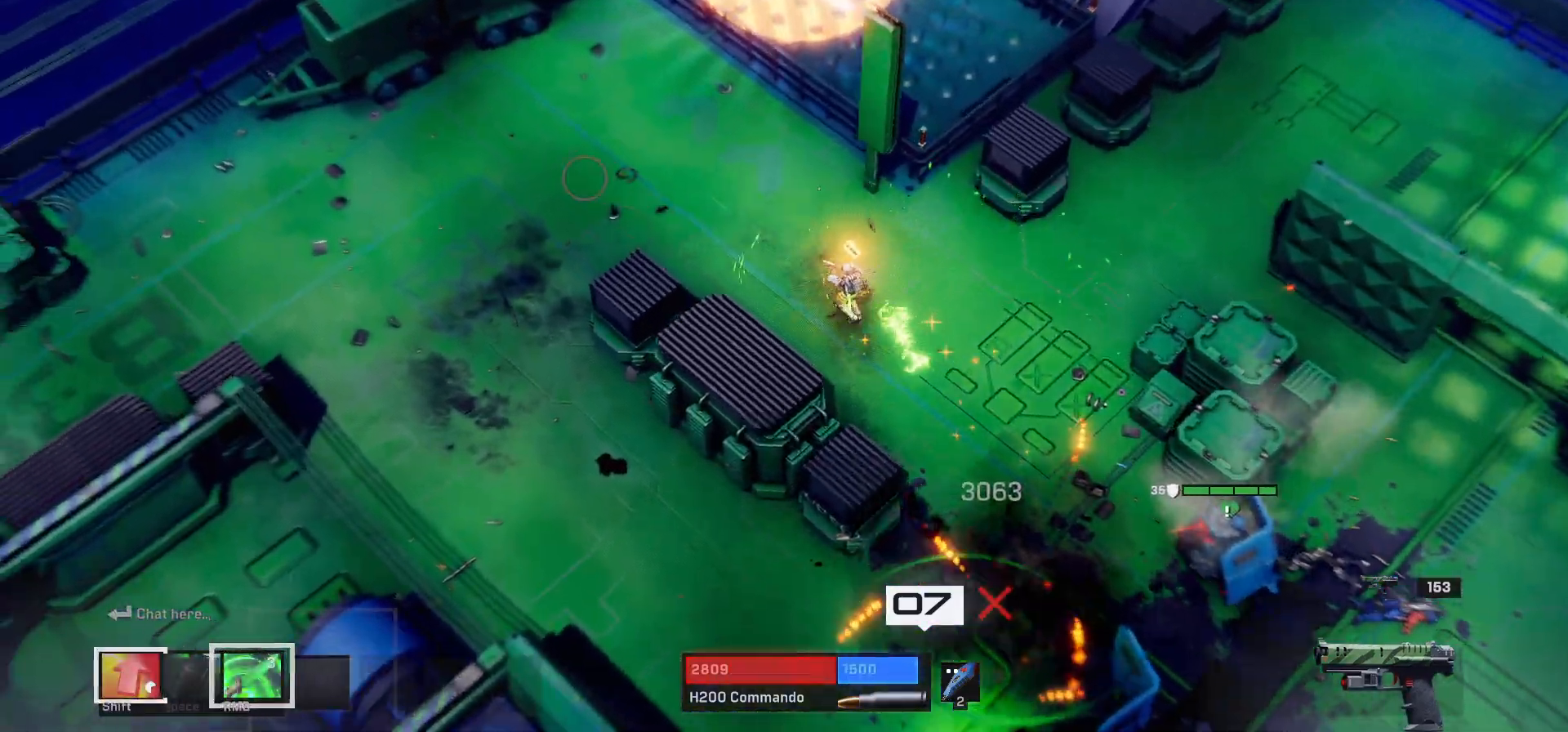
{"keys": ["a"], "mouse": [], "events": [[300, "w", "up"]]}